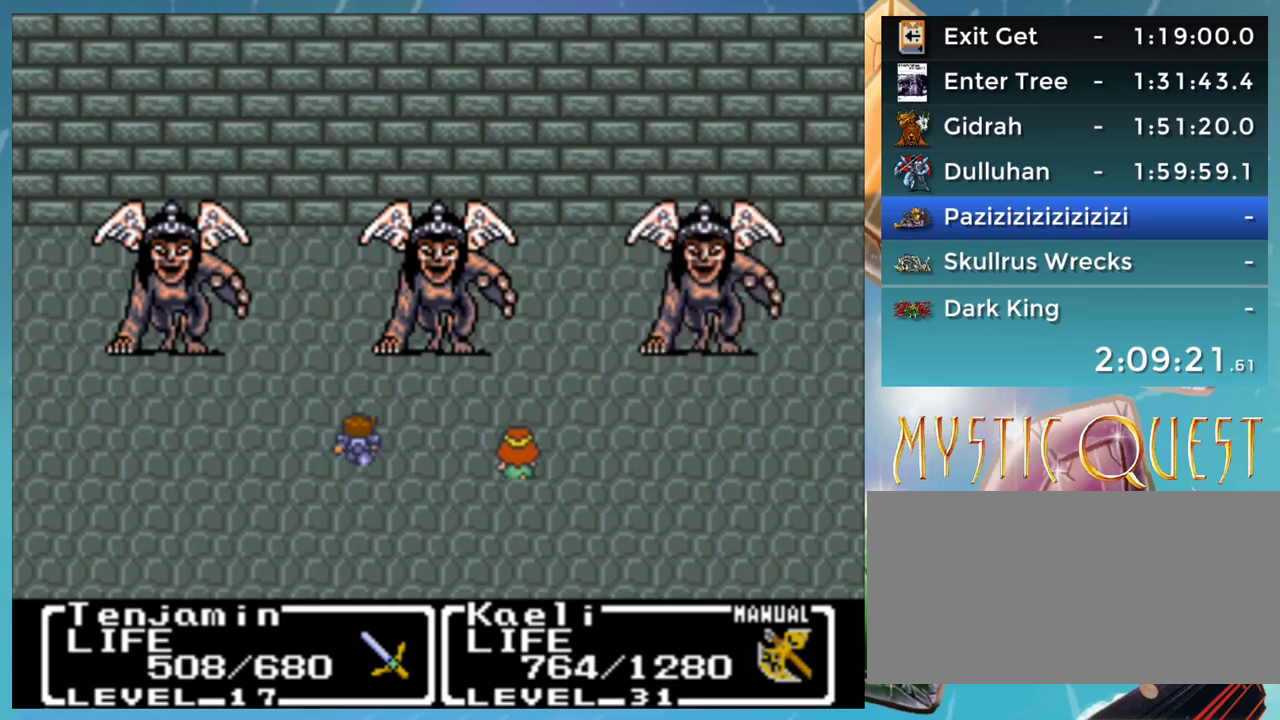
Gameplay with a controller (Nintendo layout); each line is a JSON object with the inputs held at the frame after it. "events" lists button and stick changes between this image and that frame as [ms after this image, input, new state], when the widget could be followed in between. Not read: L3 R3.
{"buttons": ["DPAD_RIGHT"], "events": [[17, "A", "up"], [67, "B", "down"], [67, "DPAD_RIGHT", "down"], [67, "DPAD_UP", "up"], [100, "A", "down"], [100, "B", "up"], [150, "DPAD_RIGHT", "up"], [167, "A", "up"], [233, "B", "down"], [283, "A", "down"], [283, "B", "up"], [283, "DPAD_RIGHT", "down"], [300, "DPAD_RIGHT", "up"], [333, "A", "up"], [367, "DPAD_LEFT", "down"], [383, "B", "down"], [400, "DPAD_LEFT", "up"], [417, "A", "down"], [433, "B", "up"], [450, "DPAD_RIGHT", "down"], [483, "A", "up"]]}
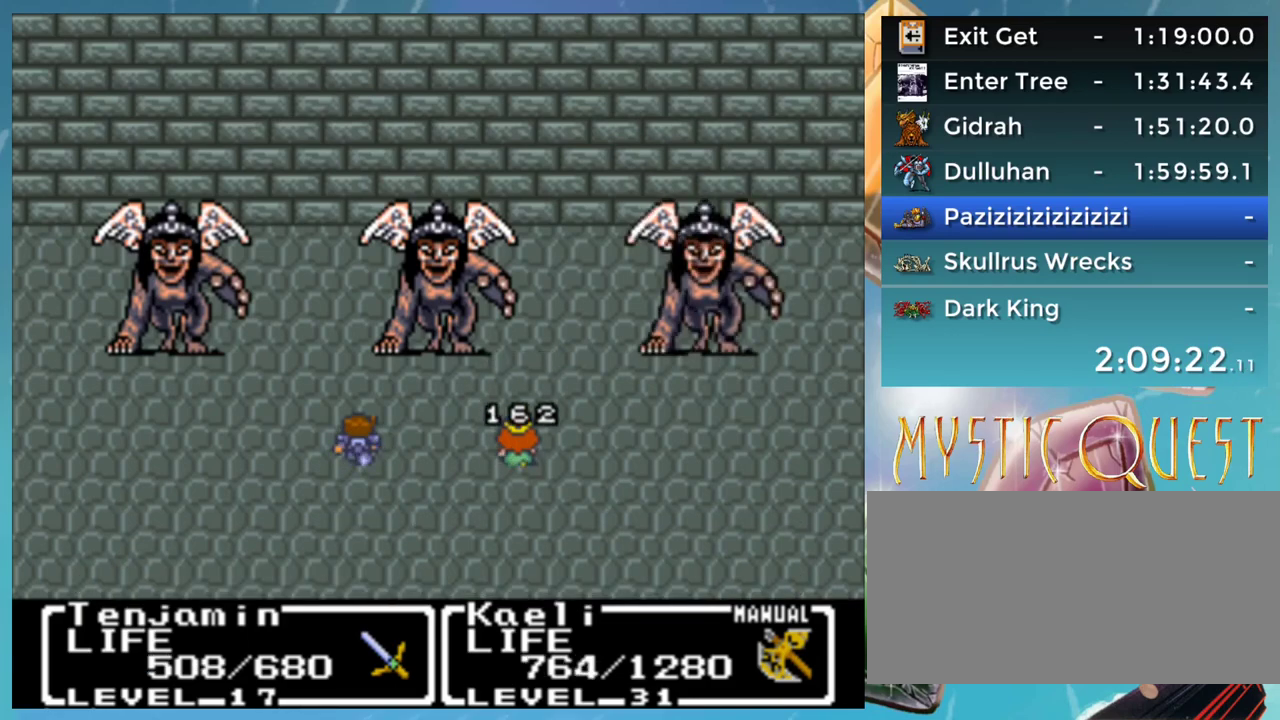
{"buttons": ["B"], "events": [[17, "DPAD_RIGHT", "up"], [33, "DPAD_UP", "down"], [67, "B", "down"], [67, "DPAD_LEFT", "down"], [83, "A", "down"], [100, "B", "up"], [100, "DPAD_LEFT", "up"], [150, "A", "up"], [150, "DPAD_UP", "up"], [183, "DPAD_UP", "down"], [233, "A", "down"], [267, "DPAD_UP", "up"], [283, "DPAD_RIGHT", "down"], [317, "A", "up"], [383, "B", "down"], [383, "DPAD_RIGHT", "up"], [400, "DPAD_UP", "down"], [417, "A", "down"], [483, "A", "up"], [483, "DPAD_UP", "up"]]}
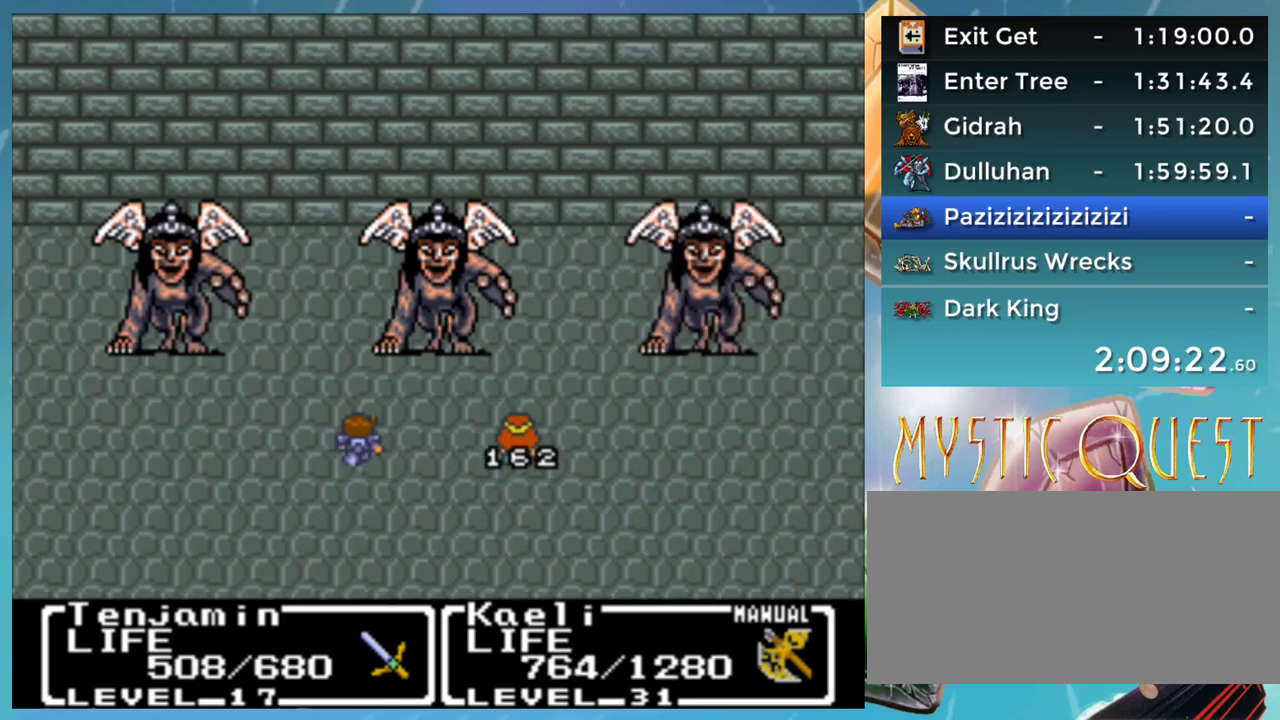
{"buttons": ["DPAD_UP"], "events": [[17, "DPAD_RIGHT", "down"], [83, "DPAD_RIGHT", "up"], [100, "DPAD_UP", "down"], [117, "A", "down"], [133, "B", "up"], [133, "DPAD_UP", "up"], [150, "A", "up"], [217, "DPAD_RIGHT", "down"], [233, "B", "down"], [233, "DPAD_RIGHT", "up"], [267, "A", "down"], [283, "B", "up"], [283, "DPAD_LEFT", "down"], [300, "DPAD_UP", "down"], [317, "A", "up"], [317, "DPAD_UP", "up"], [350, "DPAD_LEFT", "up"], [383, "B", "down"], [400, "DPAD_RIGHT", "down"], [417, "A", "down"], [450, "DPAD_RIGHT", "up"], [467, "B", "up"], [467, "DPAD_UP", "down"], [483, "A", "up"]]}
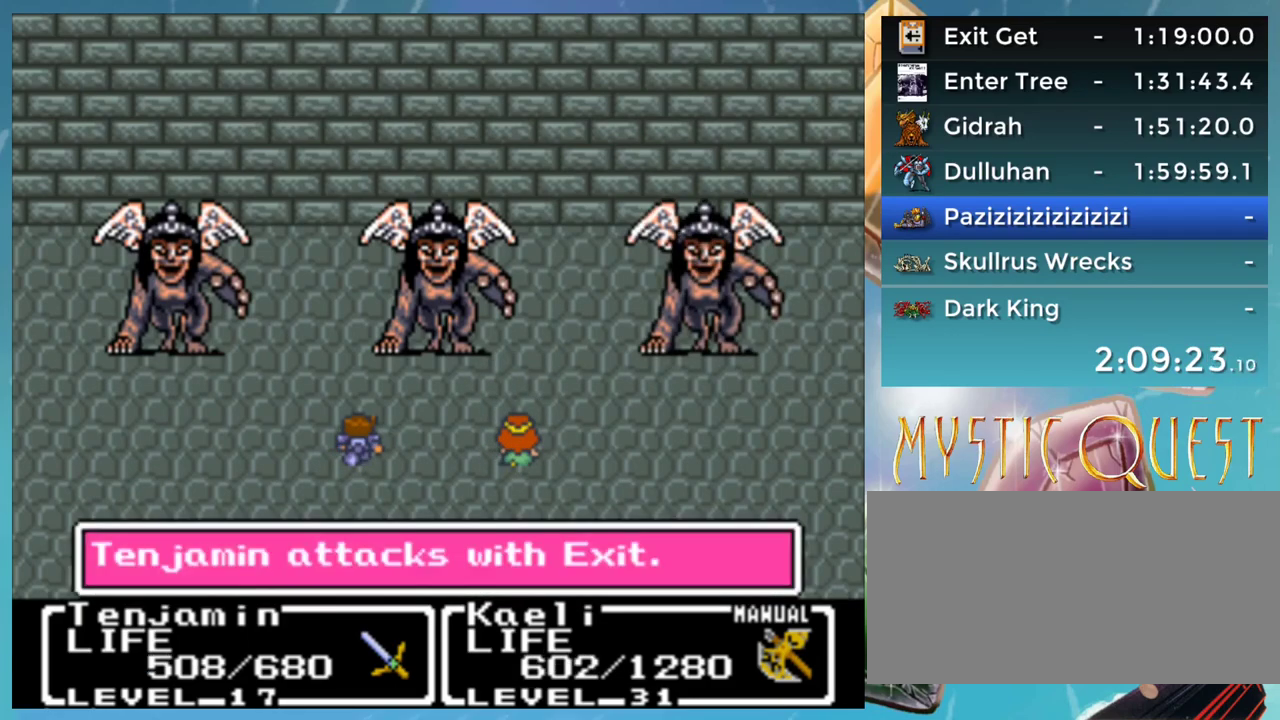
{"buttons": [], "events": [[67, "B", "down"], [67, "DPAD_RIGHT", "down"], [67, "DPAD_UP", "up"], [83, "A", "down"], [117, "B", "up"], [117, "DPAD_RIGHT", "up"], [133, "A", "up"], [167, "DPAD_RIGHT", "down"], [217, "B", "down"], [217, "DPAD_RIGHT", "up"], [250, "A", "down"], [250, "B", "up"], [300, "A", "up"], [300, "DPAD_LEFT", "down"], [333, "DPAD_LEFT", "up"], [367, "B", "down"], [383, "DPAD_RIGHT", "down"], [400, "A", "down"], [417, "B", "up"], [433, "DPAD_RIGHT", "up"], [467, "A", "up"], [483, "DPAD_UP", "down"], [500, "DPAD_UP", "up"]]}
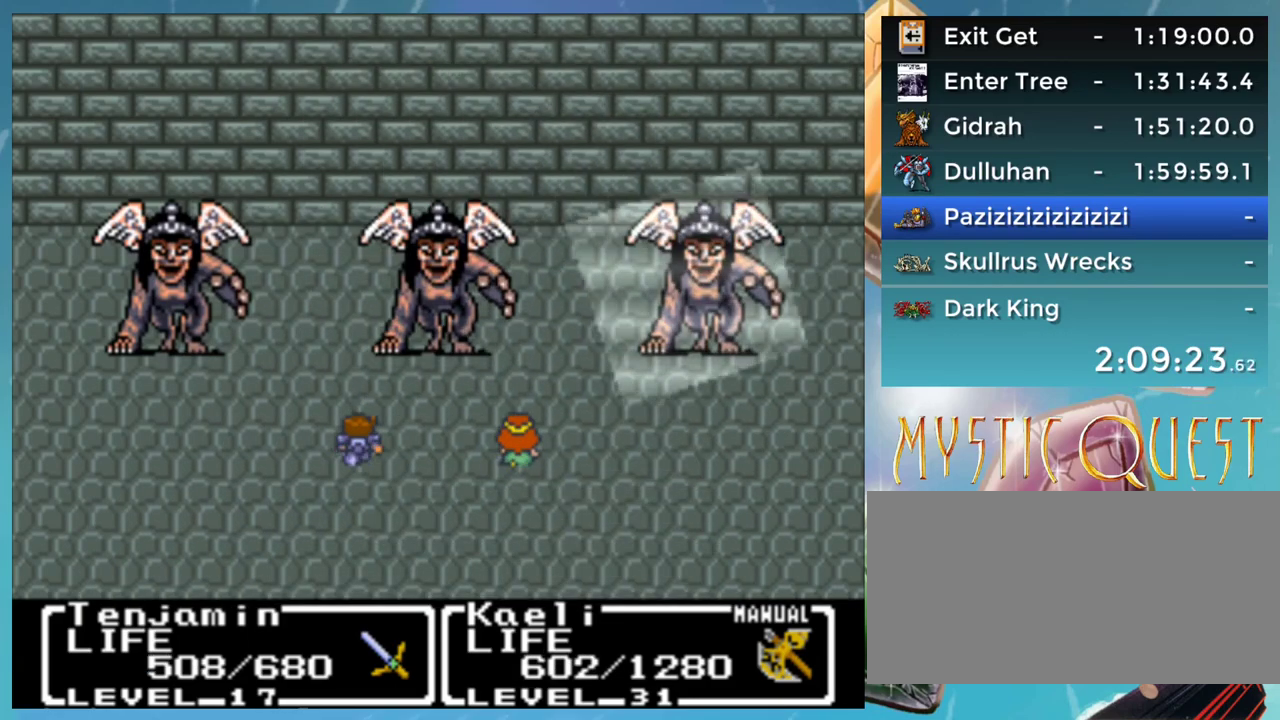
{"buttons": ["DPAD_UP"], "events": [[33, "B", "down"], [67, "DPAD_RIGHT", "down"], [83, "B", "up"], [100, "A", "down"], [100, "DPAD_RIGHT", "up"], [133, "A", "up"], [183, "B", "down"], [217, "DPAD_RIGHT", "down"], [233, "A", "down"], [250, "DPAD_RIGHT", "up"], [267, "B", "up"], [300, "A", "up"], [317, "DPAD_UP", "down"], [333, "DPAD_UP", "up"], [367, "B", "down"], [367, "DPAD_RIGHT", "down"], [417, "A", "down"], [417, "B", "up"], [467, "DPAD_RIGHT", "up"], [467, "DPAD_UP", "down"], [483, "A", "up"]]}
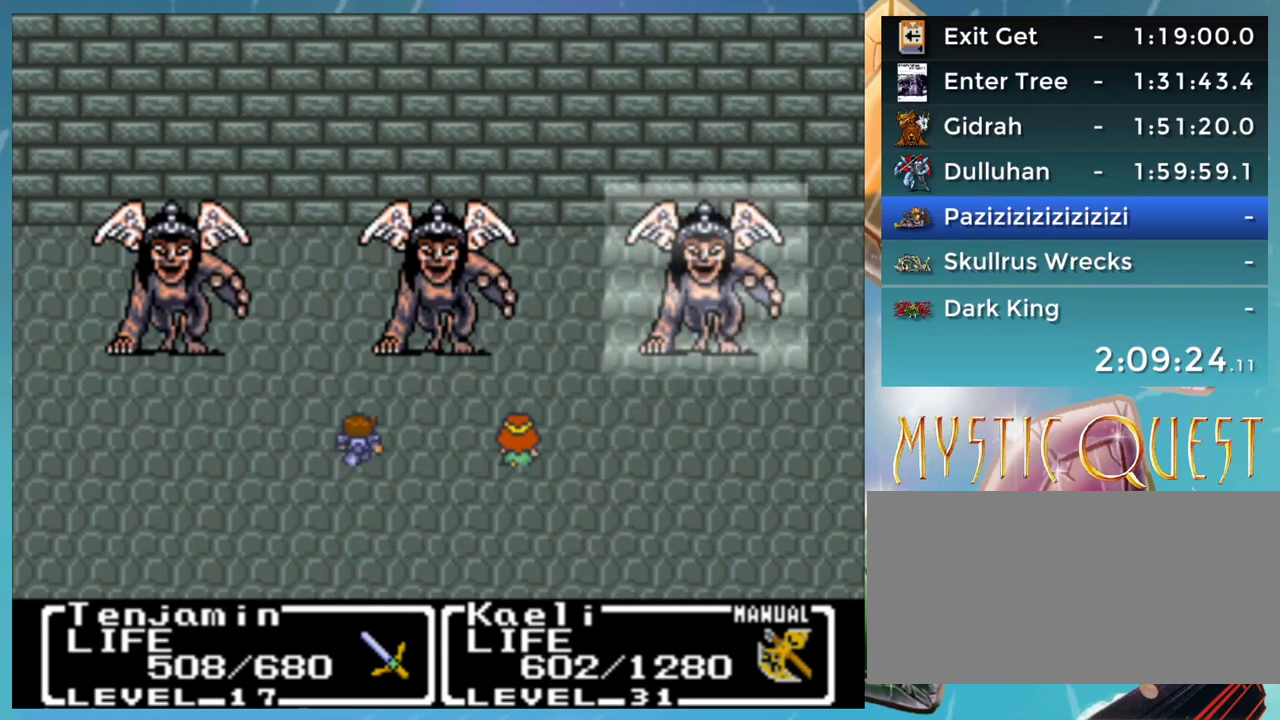
{"buttons": ["A"], "events": [[33, "B", "down"], [67, "A", "down"], [83, "DPAD_UP", "up"], [100, "B", "up"], [100, "DPAD_RIGHT", "down"], [117, "DPAD_RIGHT", "up"], [133, "A", "up"], [183, "B", "down"], [233, "A", "down"], [267, "B", "up"]]}
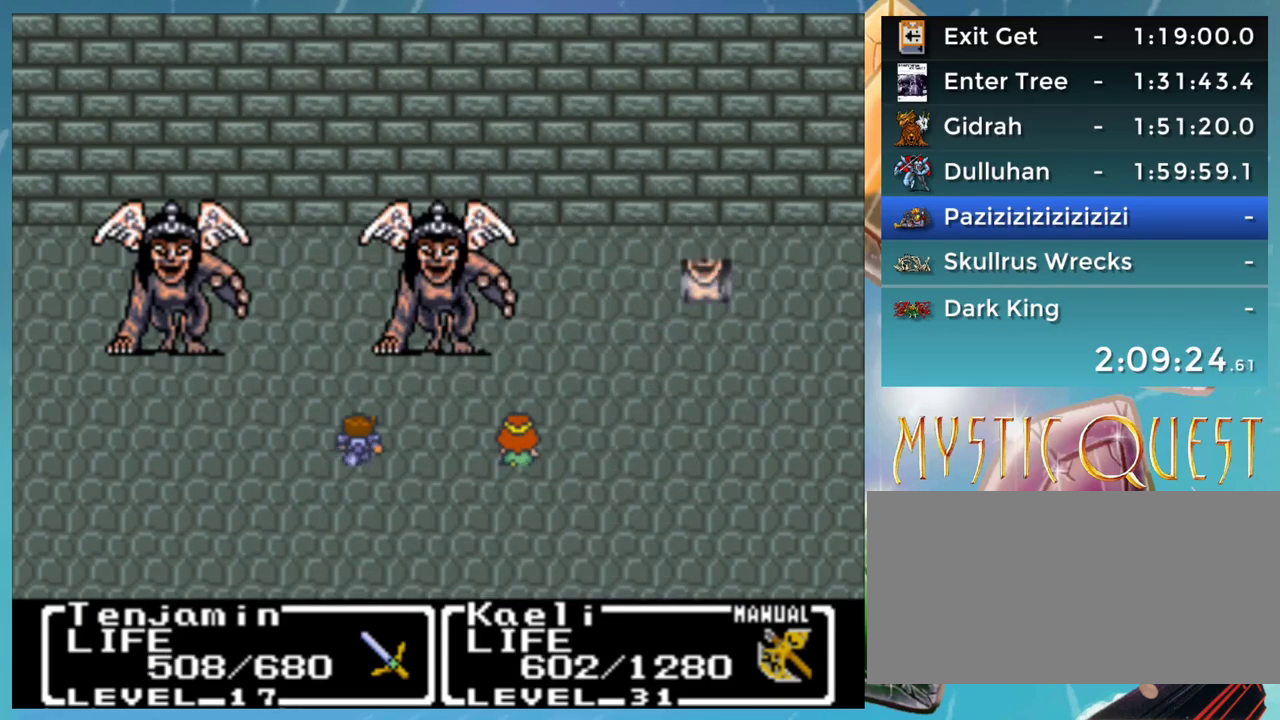
{"buttons": ["A"], "events": []}
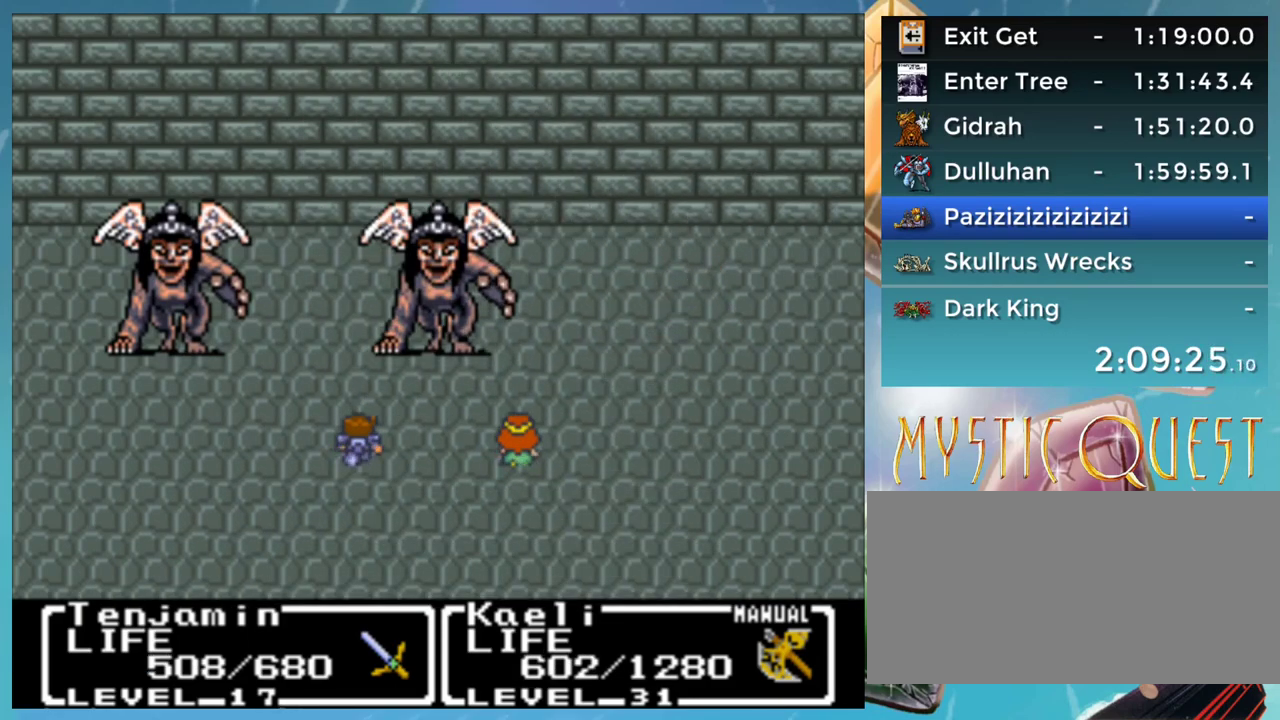
{"buttons": ["A"], "events": []}
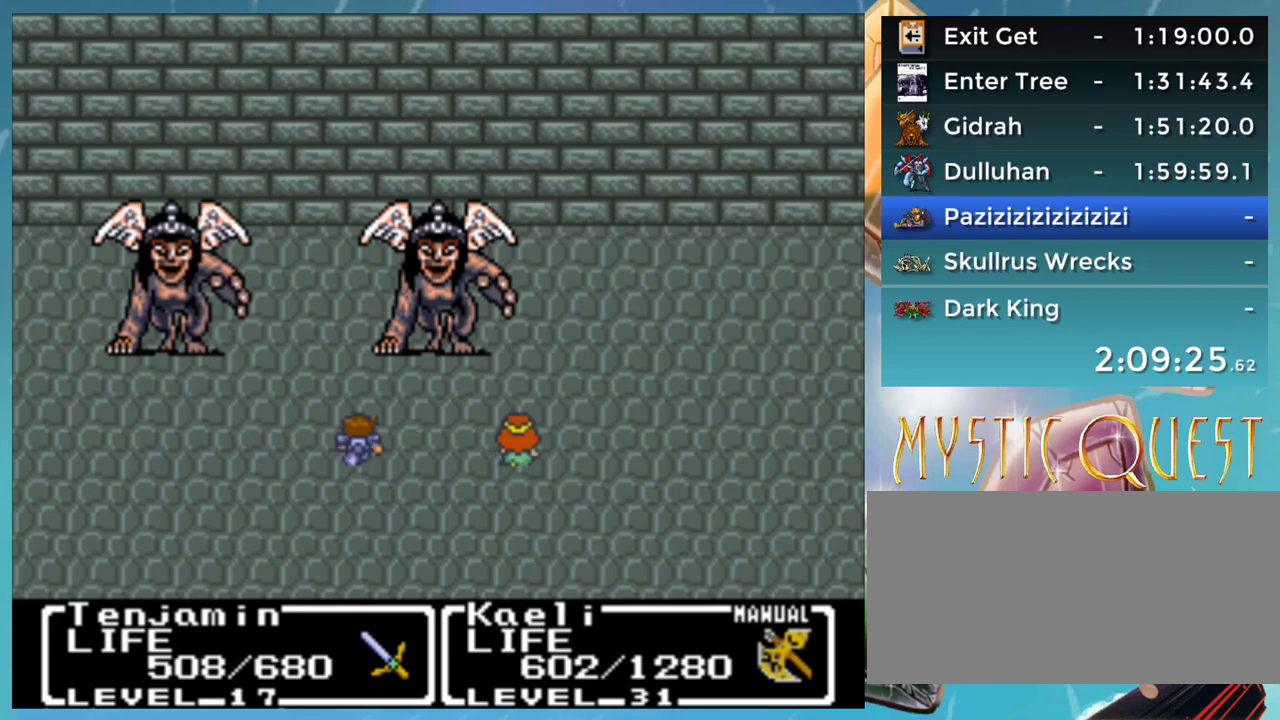
{"buttons": ["A"], "events": []}
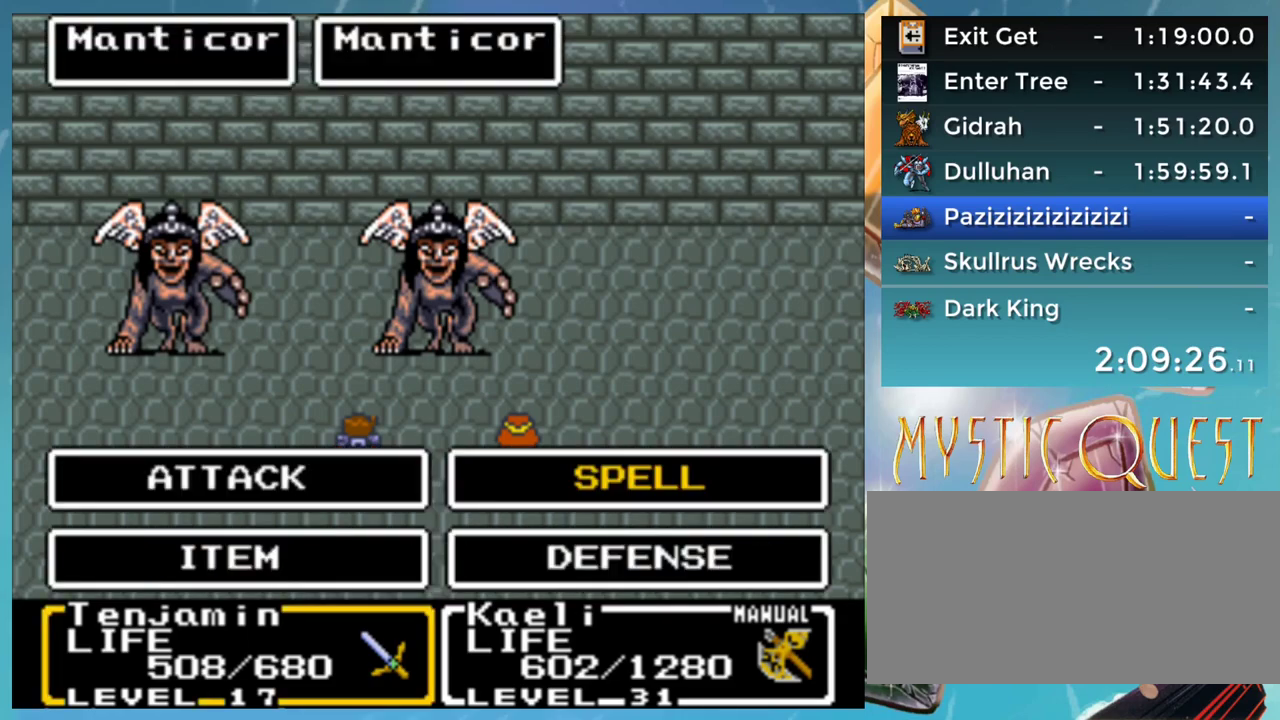
{"buttons": ["A"], "events": []}
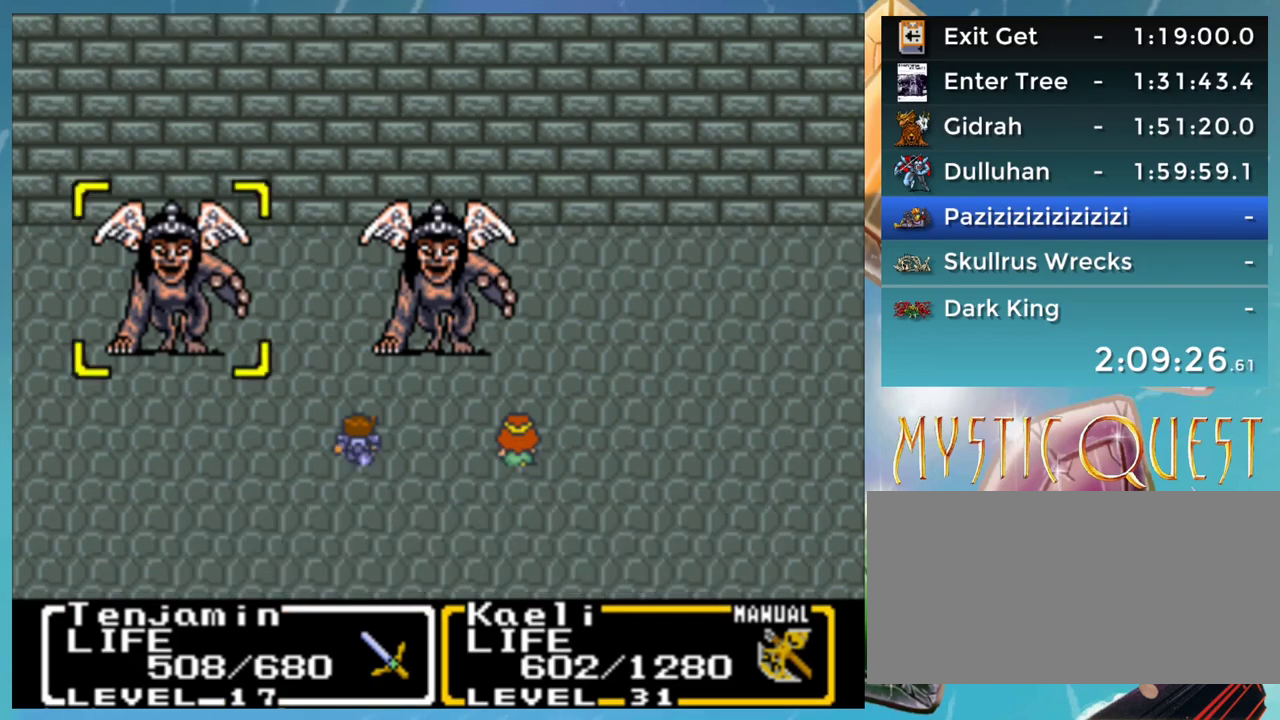
{"buttons": ["A", "DPAD_RIGHT"], "events": [[200, "A", "up"], [267, "DPAD_RIGHT", "down"], [283, "B", "down"], [283, "DPAD_RIGHT", "up"], [317, "A", "down"], [317, "DPAD_UP", "down"], [333, "B", "up"], [367, "A", "up"], [383, "DPAD_RIGHT", "down"], [383, "DPAD_UP", "up"], [433, "B", "down"], [467, "A", "down"], [500, "B", "up"]]}
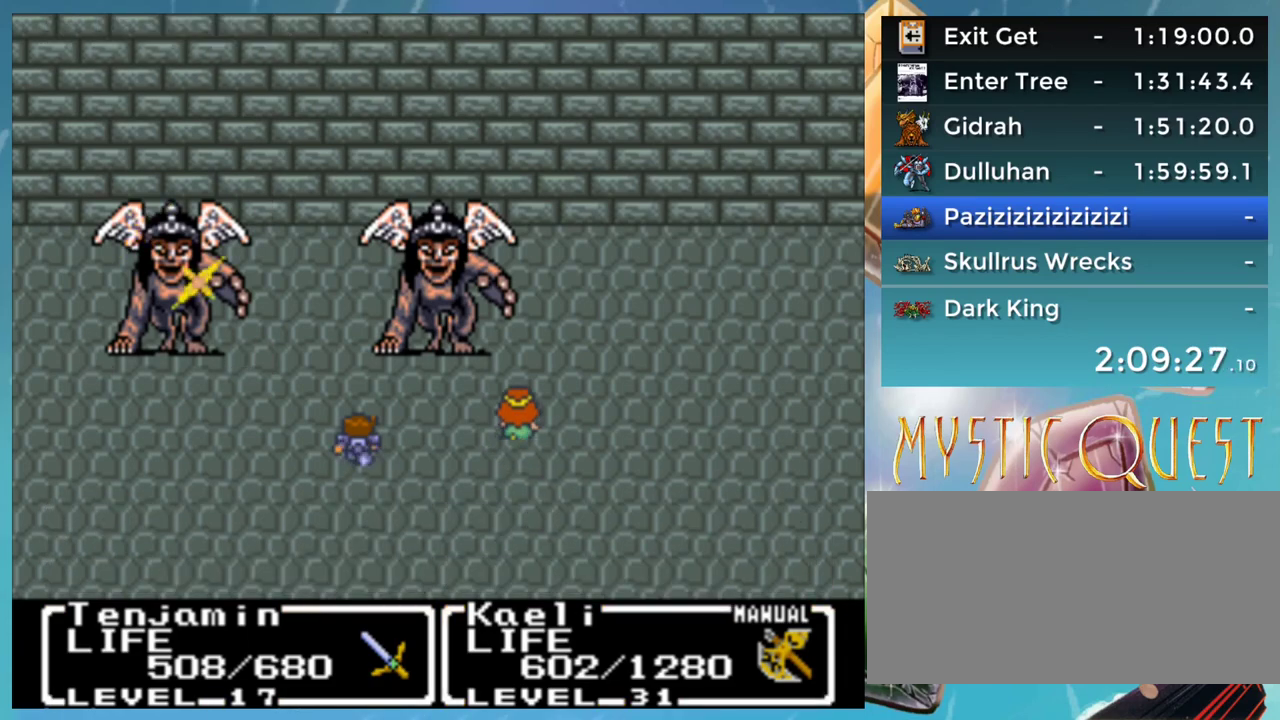
{"buttons": ["DPAD_UP"], "events": [[33, "A", "up"], [33, "DPAD_RIGHT", "up"], [50, "DPAD_DOWN", "down"], [100, "B", "down"], [133, "A", "down"], [167, "B", "up"], [167, "DPAD_RIGHT", "down"], [183, "A", "up"], [200, "DPAD_RIGHT", "up"], [267, "B", "down"], [283, "A", "down"], [317, "B", "up"], [350, "A", "up"], [367, "DPAD_DOWN", "up"], [367, "DPAD_RIGHT", "down"], [400, "B", "down"], [417, "DPAD_RIGHT", "up"], [433, "A", "down"], [433, "DPAD_UP", "down"], [467, "B", "up"], [500, "A", "up"]]}
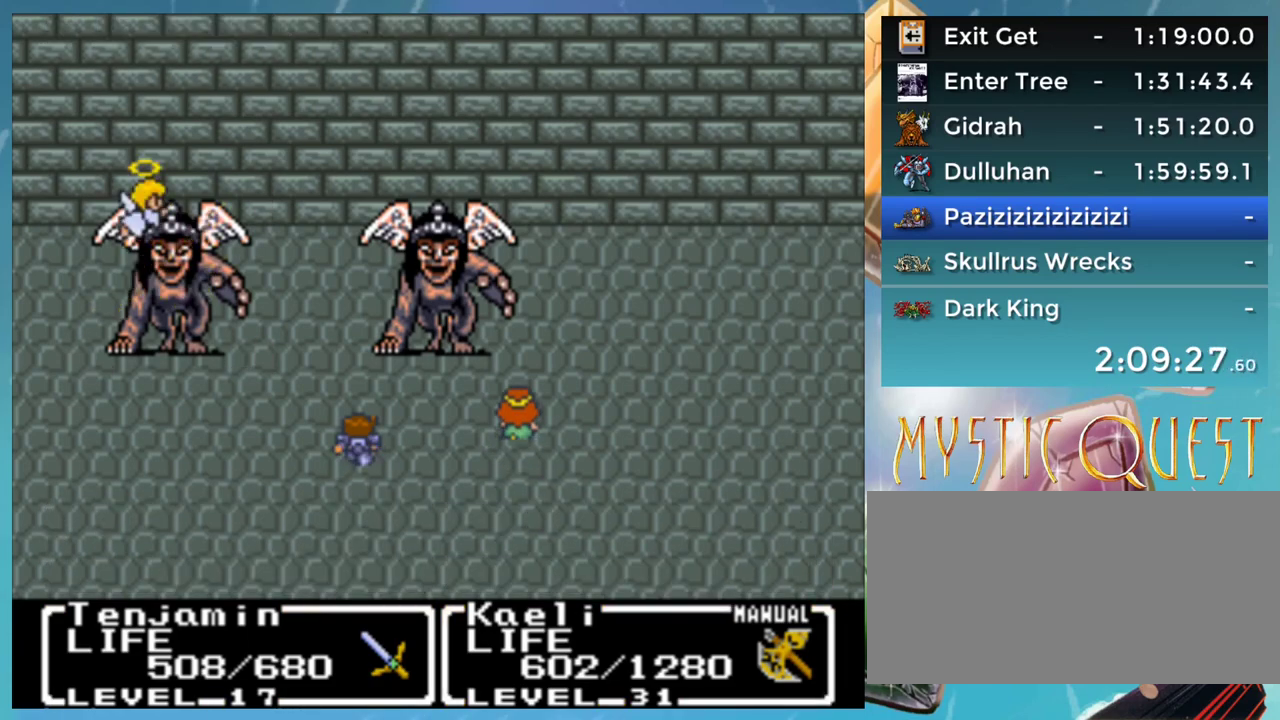
{"buttons": ["DPAD_UP"], "events": [[50, "B", "down"], [83, "DPAD_UP", "up"], [100, "A", "down"], [100, "DPAD_RIGHT", "down"], [133, "B", "up"], [133, "DPAD_RIGHT", "up"], [150, "A", "up"], [217, "B", "down"], [267, "A", "down"], [267, "B", "up"], [317, "A", "up"], [350, "B", "down"], [350, "DPAD_DOWN", "down"], [400, "A", "down"], [433, "B", "up"], [433, "DPAD_DOWN", "up"], [467, "A", "up"], [483, "DPAD_UP", "down"]]}
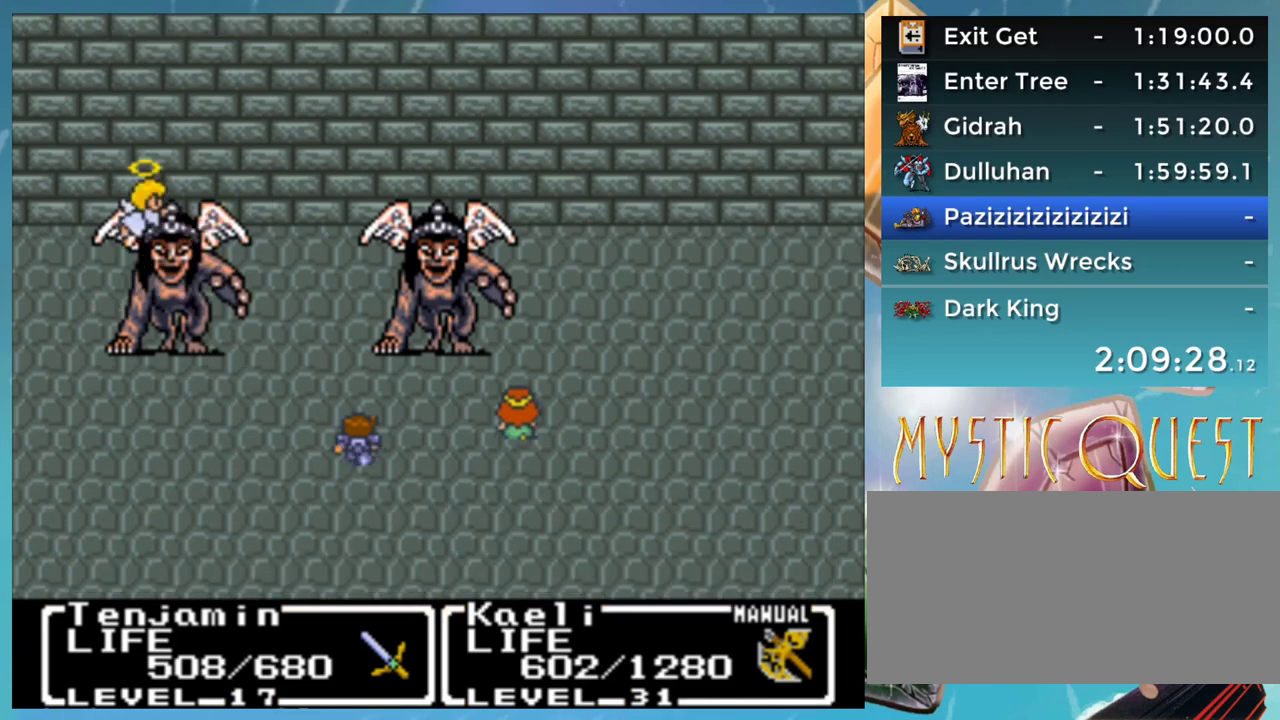
{"buttons": ["B"]}
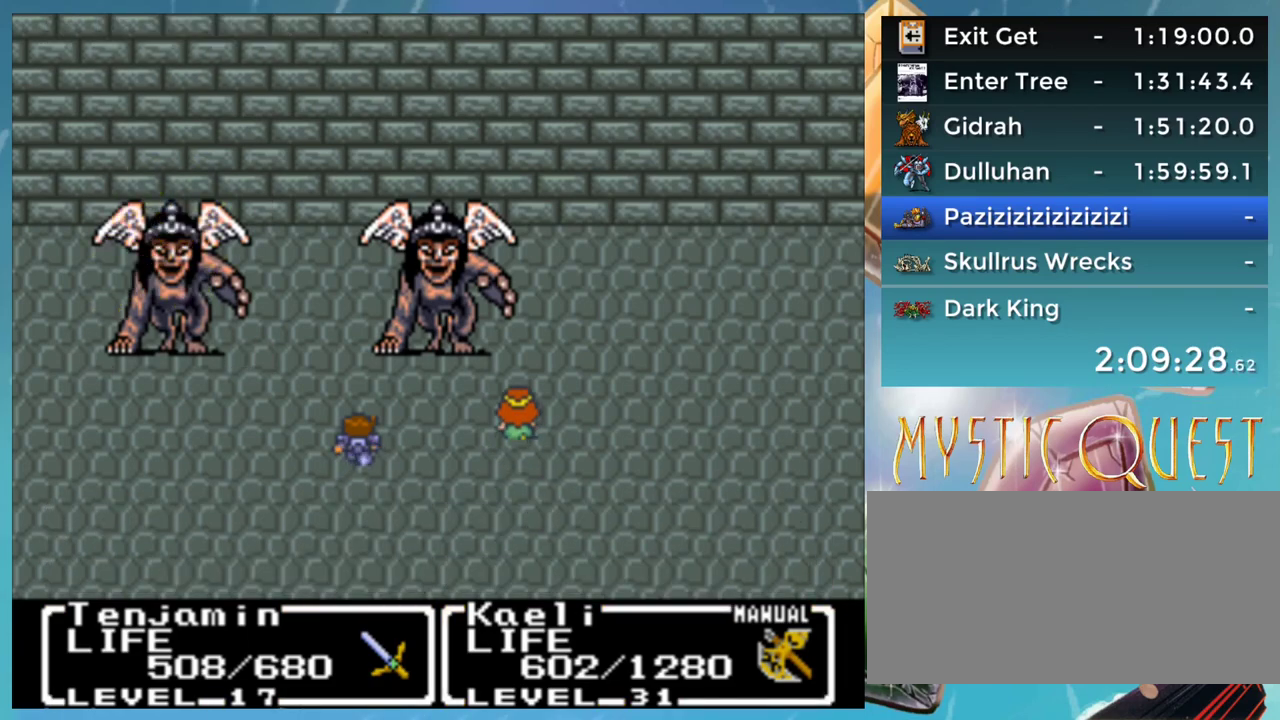
{"buttons": ["A", "DPAD_DOWN"], "events": [[17, "A", "down"], [17, "DPAD_DOWN", "down"], [33, "B", "up"], [67, "A", "up"], [133, "DPAD_DOWN", "up"], [150, "B", "down"], [167, "DPAD_DOWN", "down"], [183, "A", "down"], [200, "B", "up"], [233, "A", "up"], [317, "B", "down"], [333, "A", "down"], [333, "B", "up"], [333, "DPAD_DOWN", "up"], [333, "DPAD_LEFT", "down"], [383, "A", "up"], [417, "DPAD_LEFT", "up"], [433, "B", "down"], [433, "DPAD_DOWN", "down"], [483, "A", "down"], [500, "B", "up"]]}
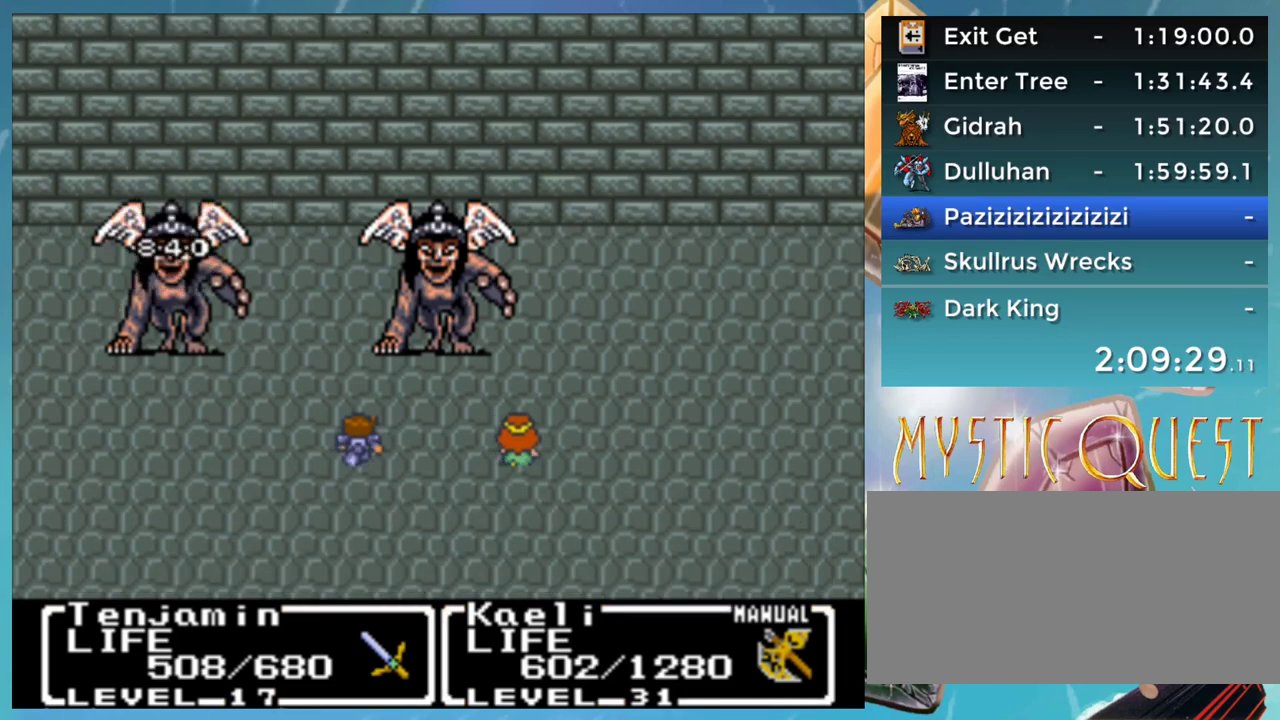
{"buttons": ["A", "DPAD_DOWN"], "events": [[33, "DPAD_DOWN", "up"], [50, "A", "up"], [67, "DPAD_UP", "down"], [83, "B", "down"], [83, "DPAD_UP", "up"], [133, "A", "down"], [133, "DPAD_DOWN", "down"], [167, "B", "up"], [200, "A", "up"], [250, "B", "down"], [283, "A", "down"], [317, "B", "up"], [367, "A", "up"], [433, "B", "down"], [450, "A", "down"], [483, "B", "up"]]}
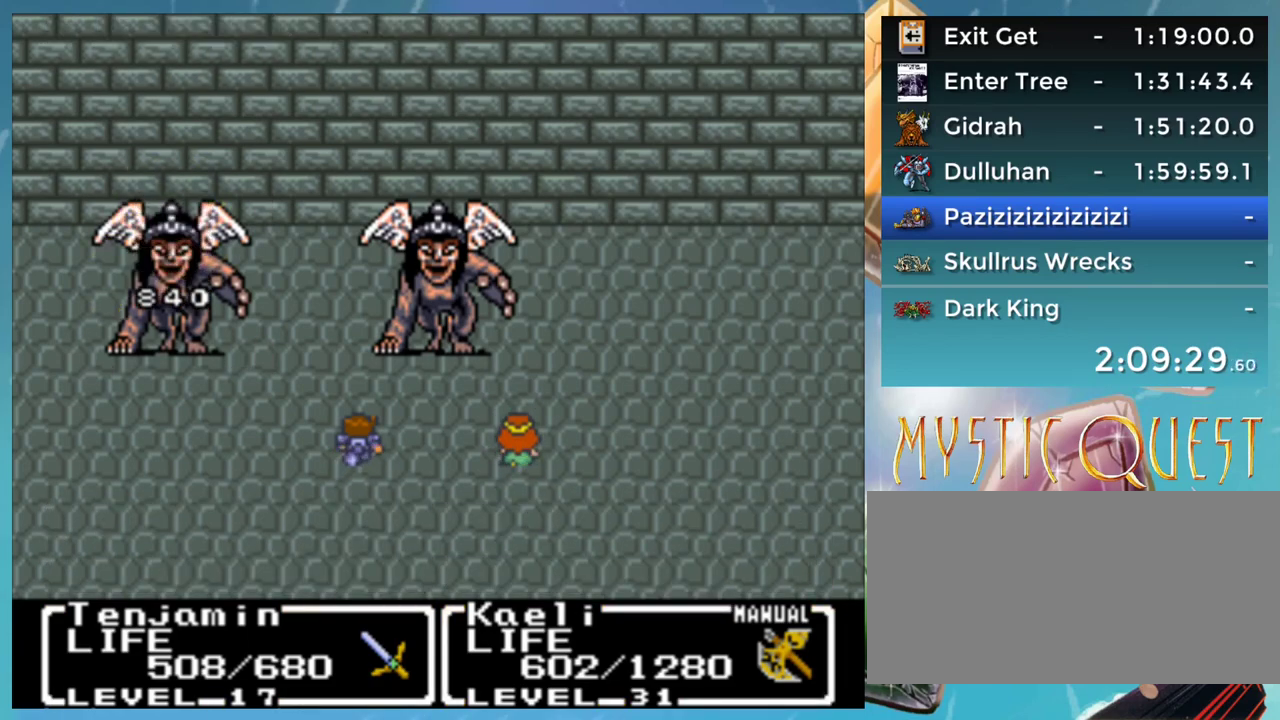
{"buttons": ["DPAD_DOWN"], "events": [[17, "A", "up"], [83, "B", "down"], [117, "A", "down"], [133, "B", "up"], [150, "A", "up"], [217, "B", "down"], [267, "A", "down"], [283, "B", "up"], [300, "A", "up"], [383, "B", "down"], [417, "A", "down"], [450, "B", "up"], [467, "A", "up"]]}
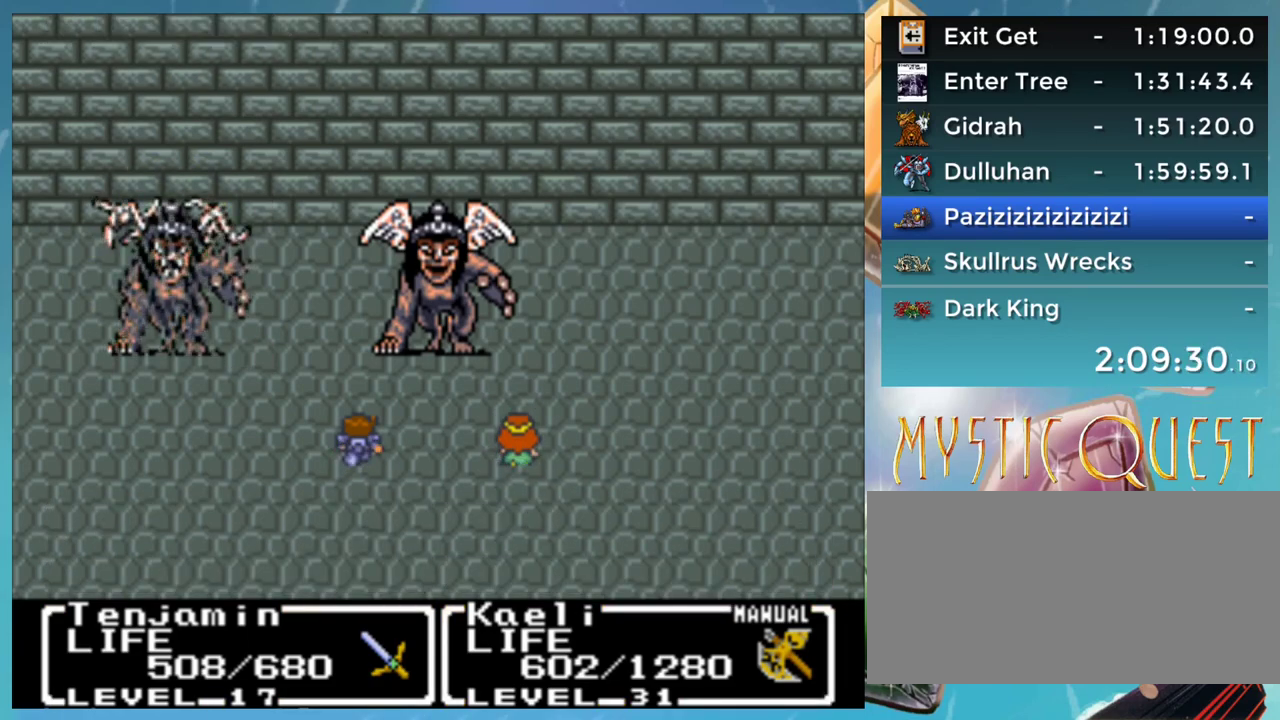
{"buttons": ["DPAD_DOWN"], "events": [[17, "B", "down"], [67, "A", "down"], [67, "DPAD_DOWN", "up"], [117, "B", "up"], [133, "A", "up"], [133, "DPAD_UP", "down"], [167, "DPAD_UP", "up"], [183, "DPAD_RIGHT", "down"], [200, "B", "down"], [217, "A", "down"], [217, "DPAD_RIGHT", "up"], [250, "B", "up"], [283, "A", "up"], [283, "DPAD_RIGHT", "down"], [317, "DPAD_RIGHT", "up"], [317, "DPAD_UP", "down"], [333, "B", "down"], [383, "A", "down"], [400, "DPAD_UP", "up"], [417, "B", "up"], [433, "A", "up"], [433, "DPAD_DOWN", "down"], [433, "DPAD_RIGHT", "down"], [483, "DPAD_RIGHT", "up"]]}
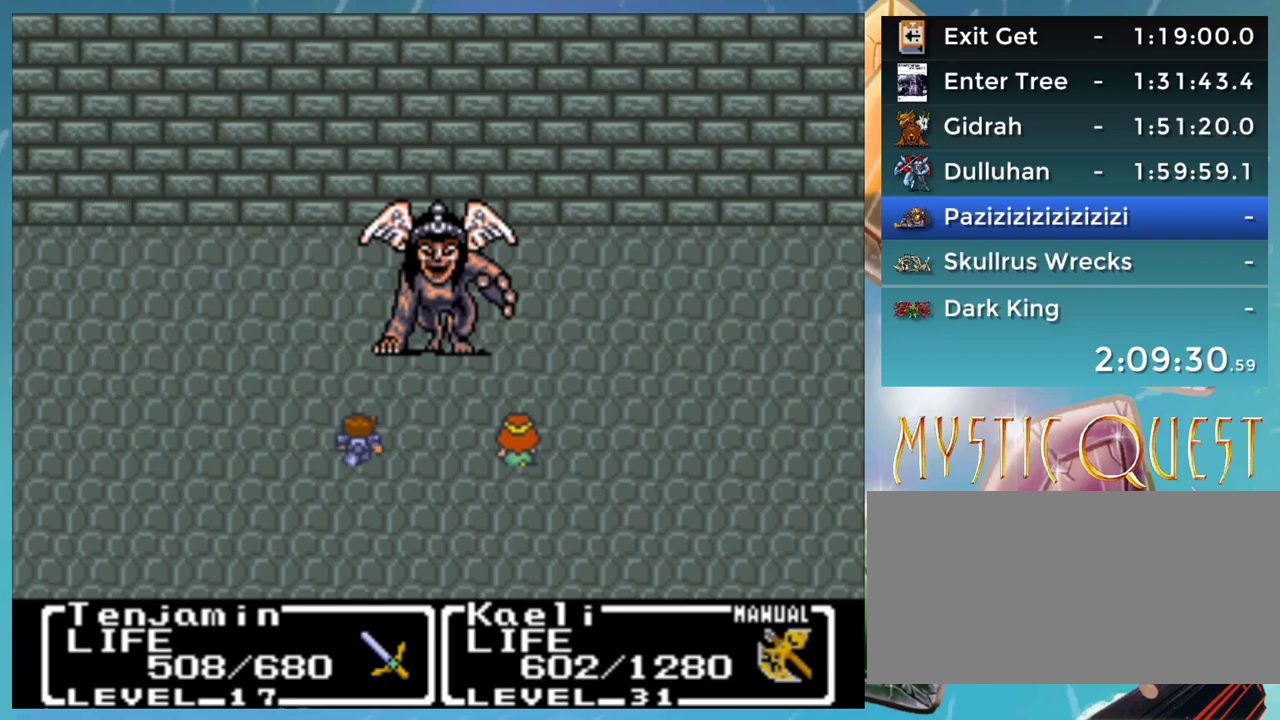
{"buttons": ["B", "DPAD_DOWN"]}
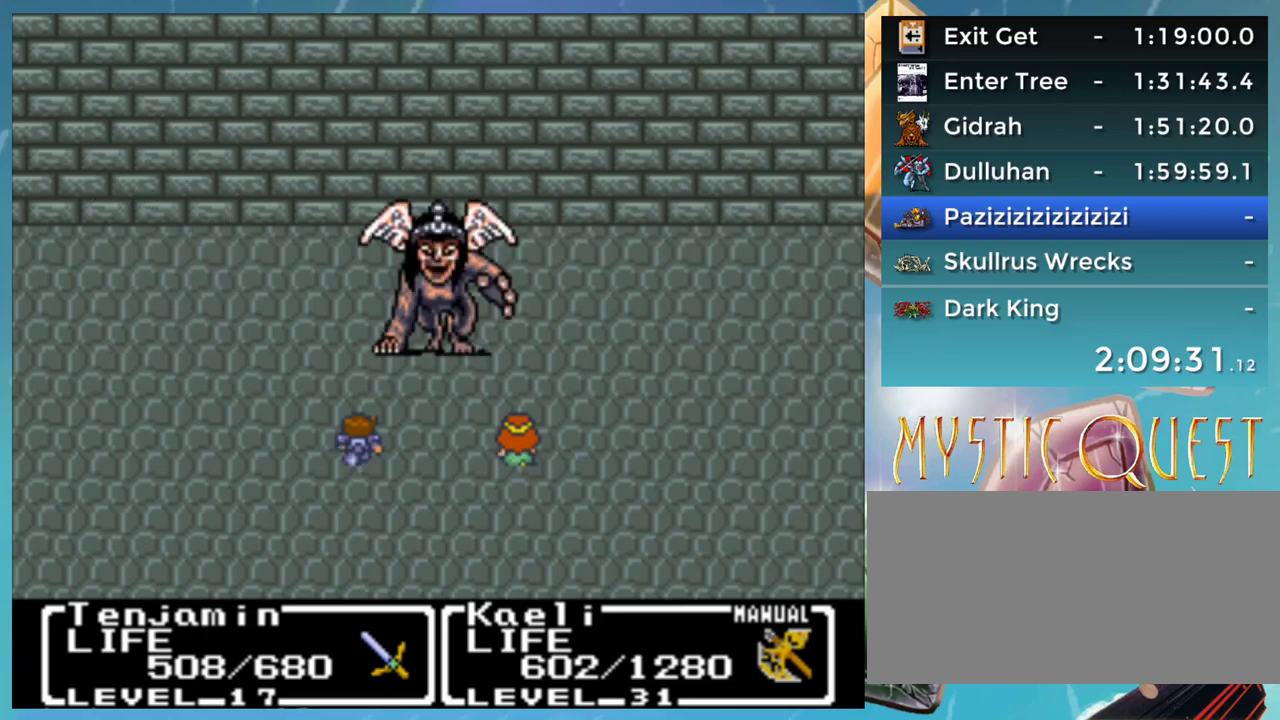
{"buttons": ["A"]}
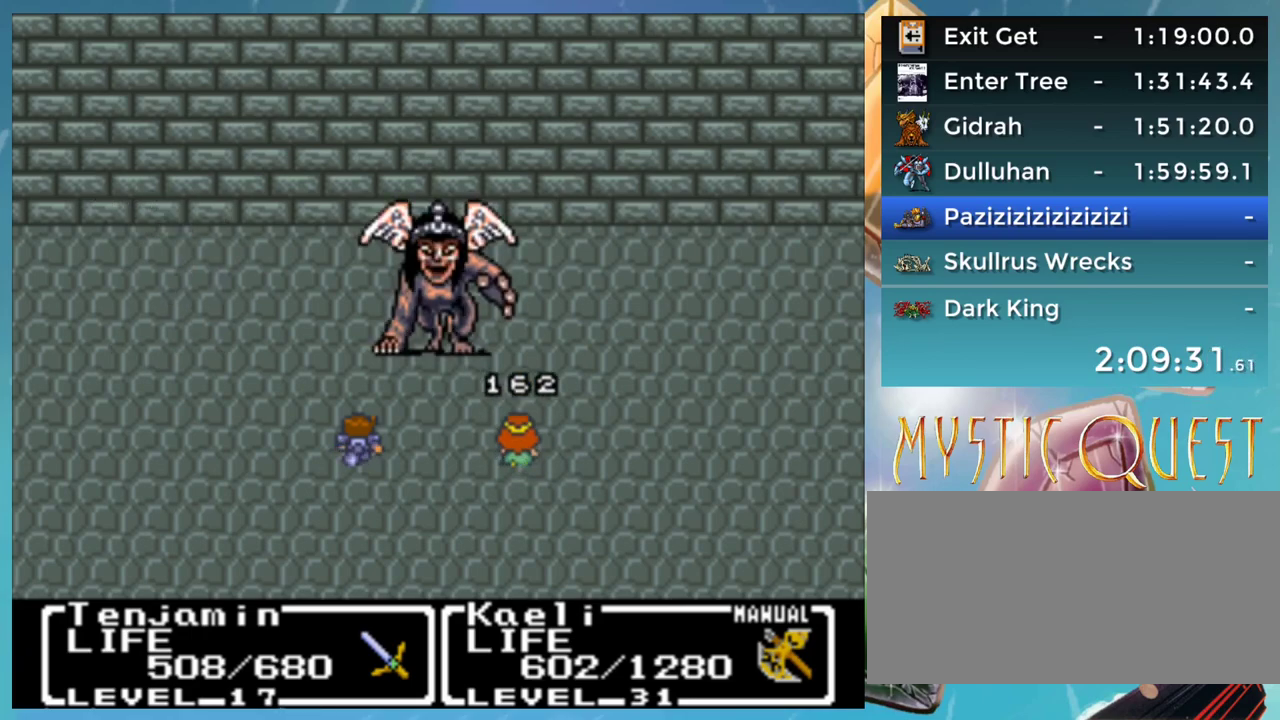
{"buttons": ["DPAD_RIGHT"], "events": [[33, "DPAD_DOWN", "down"], [50, "A", "up"], [83, "B", "down"], [83, "DPAD_RIGHT", "down"], [100, "DPAD_DOWN", "up"], [100, "DPAD_RIGHT", "up"], [133, "A", "down"], [133, "DPAD_UP", "down"], [167, "B", "up"], [183, "A", "up"], [217, "DPAD_RIGHT", "down"], [217, "DPAD_UP", "up"], [267, "B", "down"], [283, "A", "down"], [300, "B", "up"], [317, "DPAD_RIGHT", "up"], [333, "A", "up"], [333, "DPAD_UP", "down"], [367, "DPAD_UP", "up"], [383, "B", "down"], [400, "DPAD_DOWN", "down"], [433, "A", "down"], [433, "DPAD_RIGHT", "down"], [450, "B", "up"], [467, "DPAD_DOWN", "up"], [483, "DPAD_RIGHT", "up"], [500, "A", "up"], [500, "DPAD_RIGHT", "down"]]}
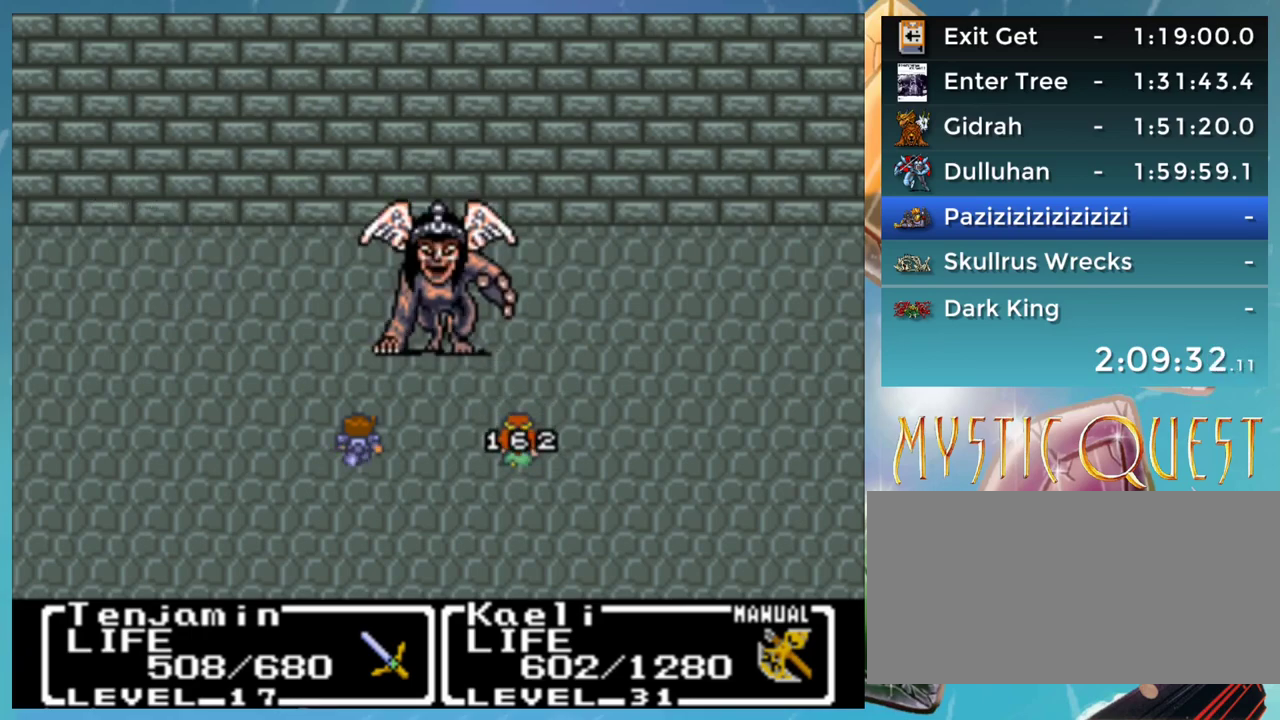
{"buttons": ["B", "DPAD_DOWN", "DPAD_RIGHT"], "events": [[50, "B", "down"], [83, "A", "down"], [117, "B", "up"], [133, "A", "up"], [133, "DPAD_DOWN", "down"], [150, "DPAD_DOWN", "up"], [167, "DPAD_RIGHT", "up"], [183, "B", "down"], [217, "DPAD_UP", "down"], [233, "A", "down"], [267, "DPAD_UP", "up"], [283, "A", "up"], [283, "DPAD_RIGHT", "down"], [300, "B", "up"], [300, "DPAD_DOWN", "down"], [350, "B", "down"], [367, "DPAD_DOWN", "up"], [383, "DPAD_RIGHT", "up"], [400, "A", "down"], [450, "A", "up"], [483, "DPAD_RIGHT", "down"], [500, "DPAD_DOWN", "down"]]}
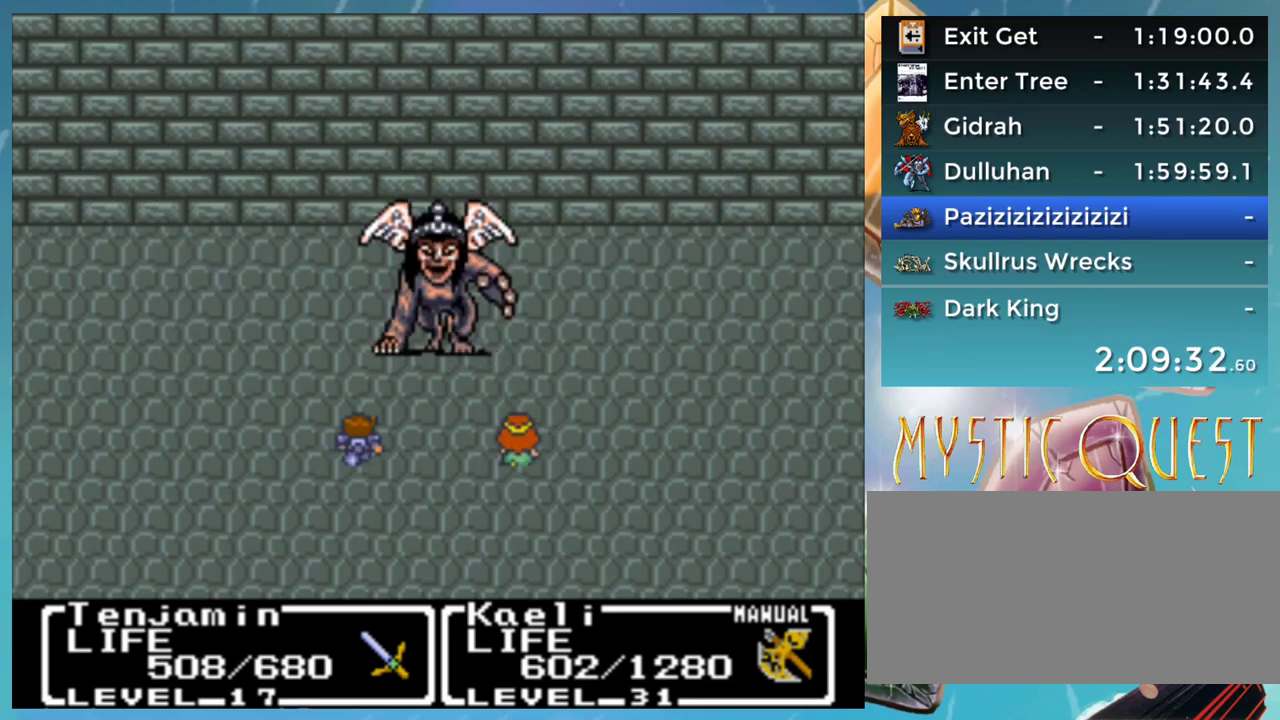
{"buttons": ["B", "DPAD_DOWN"], "events": [[33, "A", "down"], [67, "B", "up"], [67, "DPAD_DOWN", "up"], [100, "DPAD_RIGHT", "up"], [117, "A", "up"], [167, "B", "down"], [167, "DPAD_RIGHT", "down"], [200, "A", "down"], [200, "DPAD_DOWN", "down"], [217, "DPAD_DOWN", "up"], [233, "B", "up"], [267, "DPAD_RIGHT", "up"], [283, "A", "up"], [300, "DPAD_LEFT", "down"], [333, "DPAD_LEFT", "up"], [367, "B", "down"], [383, "A", "down"], [400, "B", "up"], [433, "A", "up"], [467, "DPAD_DOWN", "down"], [500, "B", "down"]]}
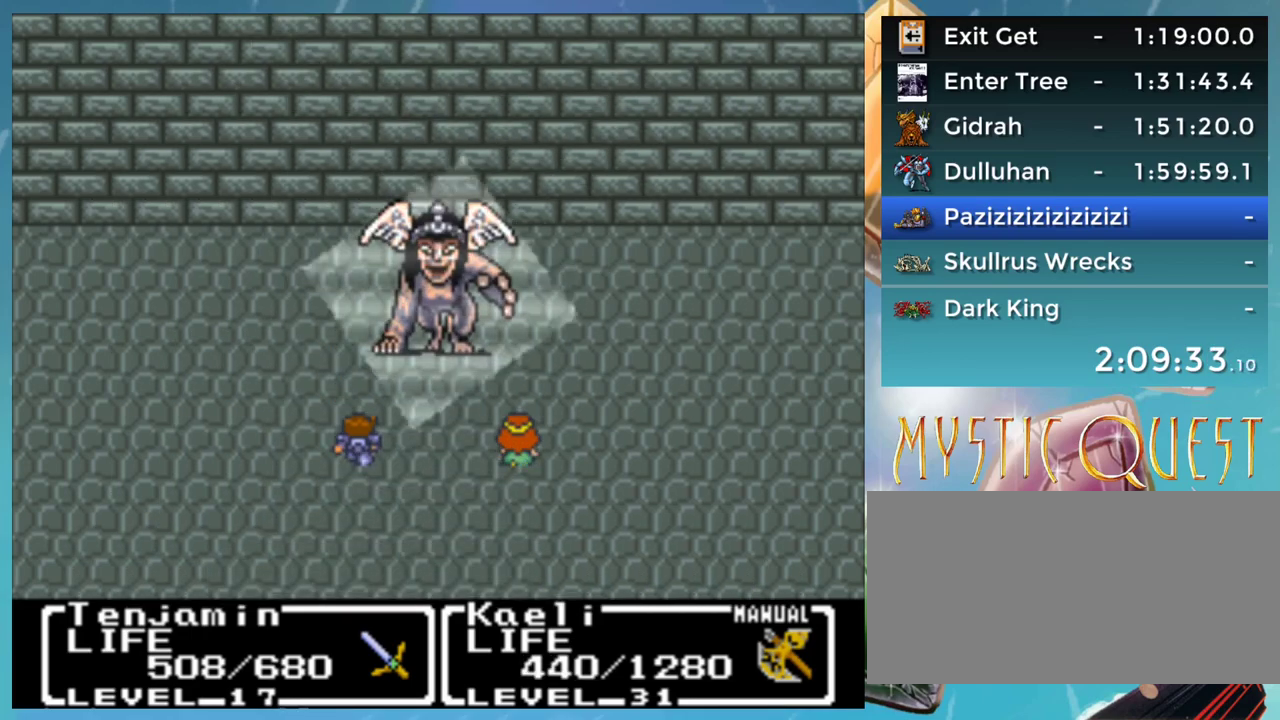
{"buttons": ["B"], "events": [[33, "A", "down"], [67, "B", "up"], [67, "DPAD_RIGHT", "down"], [83, "DPAD_DOWN", "up"], [83, "DPAD_RIGHT", "up"], [100, "A", "up"], [117, "DPAD_UP", "down"], [167, "B", "down"], [200, "A", "down"], [200, "DPAD_RIGHT", "down"], [200, "DPAD_UP", "up"], [217, "B", "up"], [250, "A", "up"], [300, "DPAD_RIGHT", "up"], [383, "A", "down"], [383, "DPAD_DOWN", "down"], [383, "DPAD_RIGHT", "down"], [417, "A", "up"], [483, "B", "down"], [483, "DPAD_DOWN", "up"], [500, "DPAD_RIGHT", "up"]]}
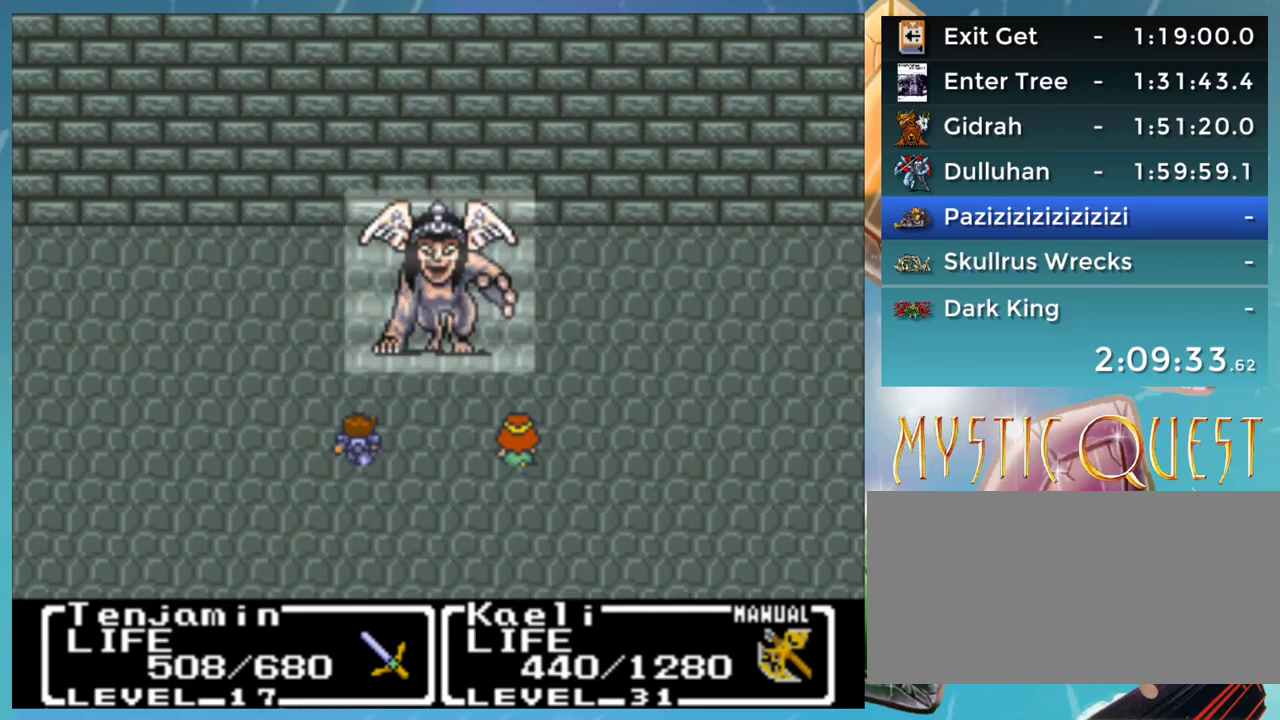
{"buttons": ["A", "B", "DPAD_RIGHT"], "events": [[17, "A", "down"], [33, "B", "up"], [33, "DPAD_UP", "down"], [83, "A", "up"], [117, "DPAD_UP", "up"], [133, "B", "down"], [183, "A", "down"], [200, "B", "up"], [233, "A", "up"], [283, "DPAD_UP", "down"], [300, "B", "down"], [317, "A", "down"], [317, "DPAD_UP", "up"], [350, "DPAD_RIGHT", "down"], [367, "B", "up"], [467, "B", "down"]]}
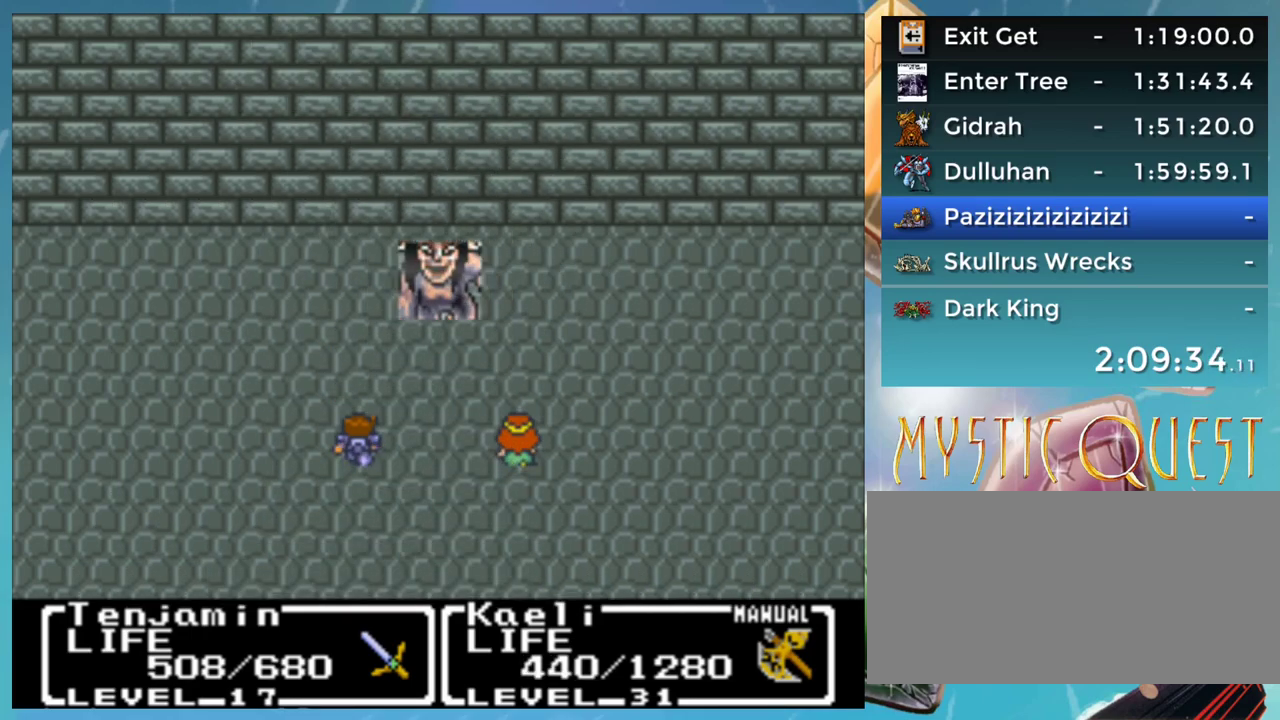
{"buttons": ["DPAD_DOWN"], "events": [[50, "B", "up"], [100, "A", "up"], [150, "B", "down"], [233, "A", "down"], [233, "B", "up"], [233, "DPAD_DOWN", "down"], [267, "DPAD_RIGHT", "up"], [283, "A", "up"], [333, "B", "down"], [350, "DPAD_DOWN", "up"], [383, "A", "down"], [400, "B", "up"], [400, "DPAD_RIGHT", "down"], [467, "A", "up"], [467, "DPAD_RIGHT", "up"], [500, "DPAD_DOWN", "down"]]}
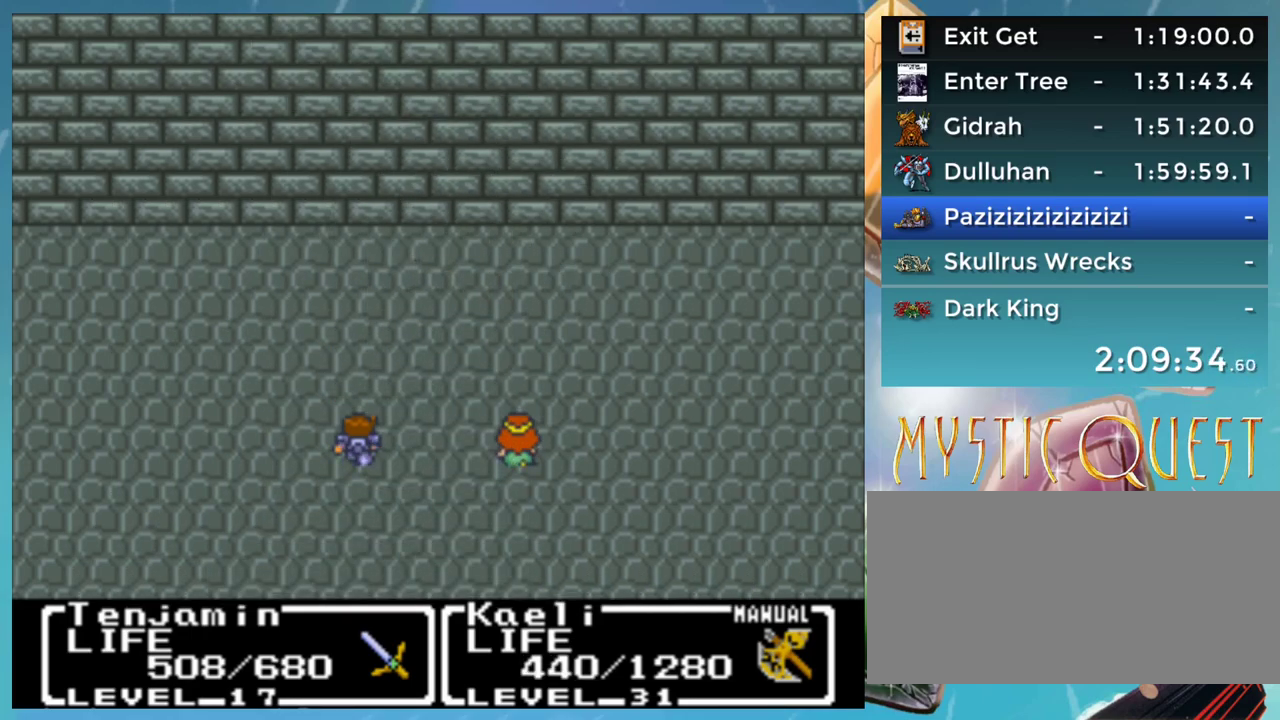
{"buttons": ["B"], "events": [[33, "B", "down"], [67, "A", "down"], [100, "B", "up"], [100, "DPAD_DOWN", "up"], [100, "DPAD_RIGHT", "down"], [117, "A", "up"], [133, "B", "down"], [133, "DPAD_RIGHT", "up"], [217, "A", "down"], [267, "B", "up"], [300, "A", "up"], [317, "B", "down"], [400, "A", "down"], [417, "B", "up"], [433, "DPAD_RIGHT", "down"], [467, "A", "up"], [483, "DPAD_RIGHT", "up"], [500, "B", "down"]]}
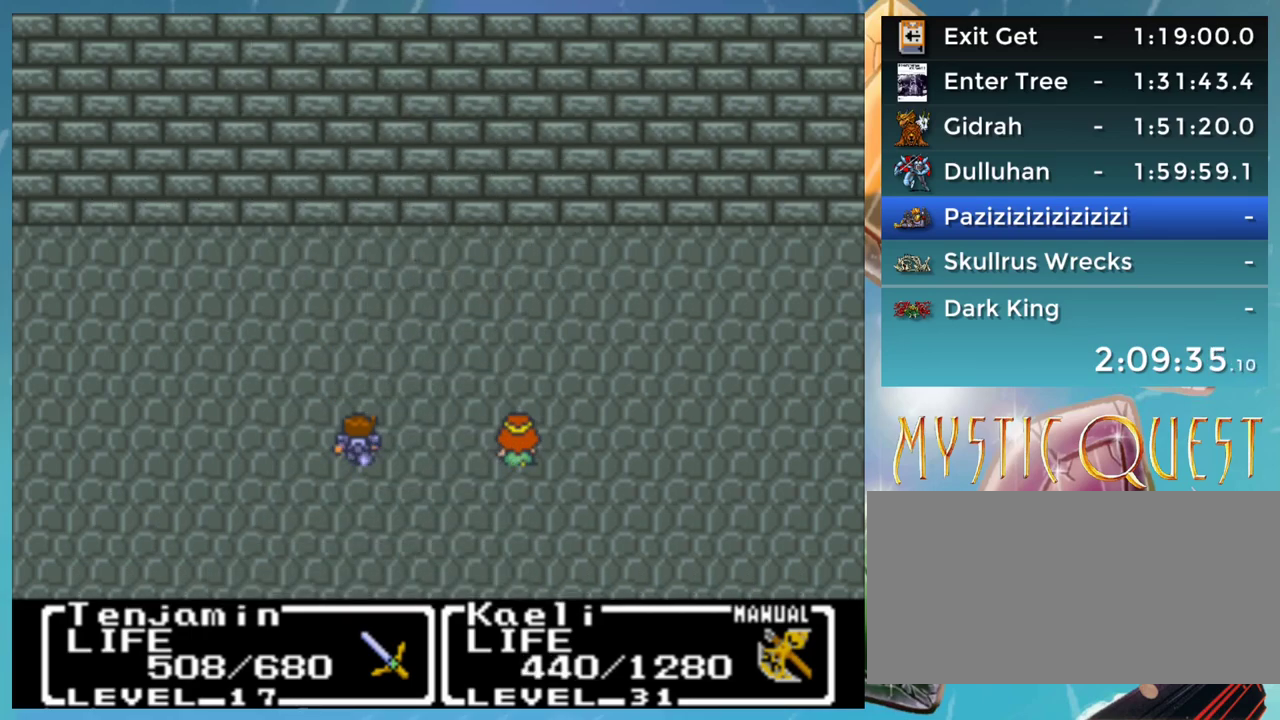
{"buttons": ["A", "B", "DPAD_UP"], "events": [[17, "DPAD_DOWN", "down"], [33, "A", "down"], [83, "B", "up"], [83, "DPAD_DOWN", "up"], [117, "A", "up"], [167, "B", "down"], [200, "A", "down"], [200, "DPAD_DOWN", "down"], [217, "DPAD_RIGHT", "down"], [233, "B", "up"], [250, "A", "up"], [283, "DPAD_RIGHT", "up"], [317, "B", "down"], [350, "A", "down"], [383, "B", "up"], [383, "DPAD_RIGHT", "down"], [400, "A", "up"], [433, "DPAD_DOWN", "up"], [450, "B", "down"], [450, "DPAD_RIGHT", "up"], [483, "A", "down"], [500, "DPAD_UP", "down"]]}
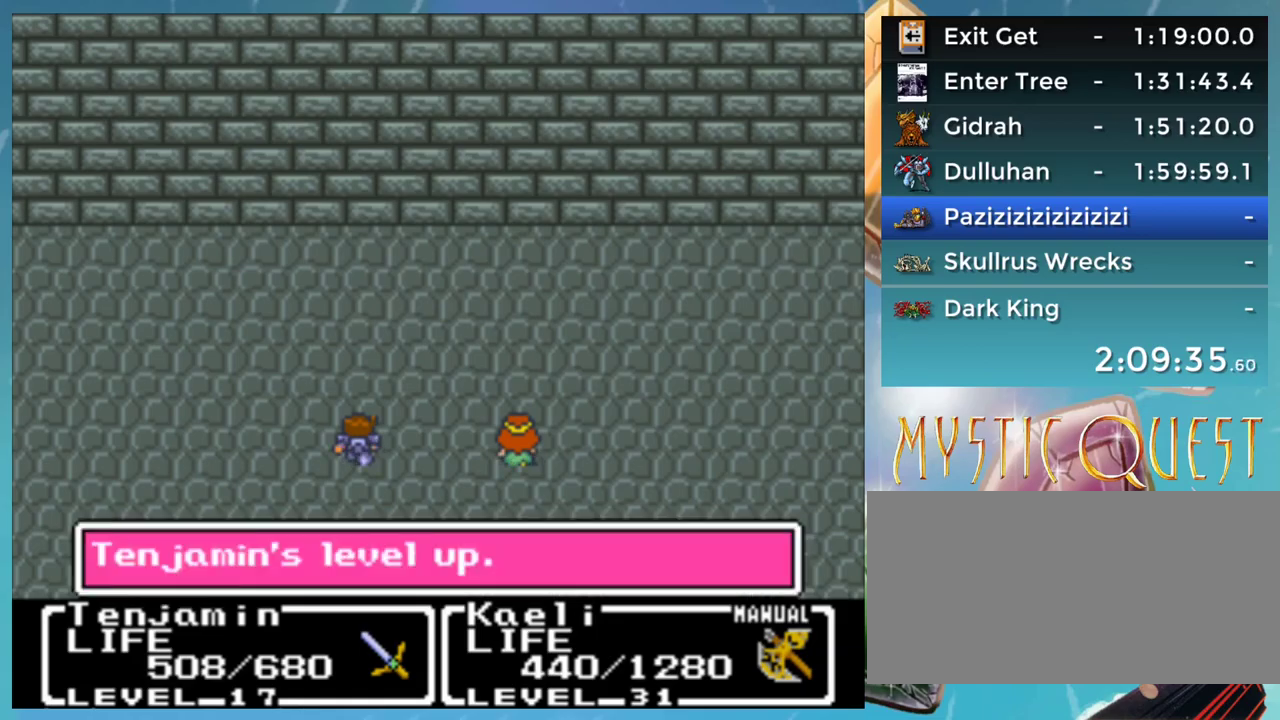
{"buttons": [], "events": [[17, "B", "up"], [17, "DPAD_UP", "up"], [33, "A", "up"], [33, "DPAD_RIGHT", "down"], [100, "B", "down"], [133, "A", "down"], [133, "B", "up"], [133, "DPAD_RIGHT", "up"], [133, "DPAD_UP", "down"], [167, "DPAD_UP", "up"], [183, "DPAD_RIGHT", "down"], [200, "A", "up"], [200, "DPAD_RIGHT", "up"]]}